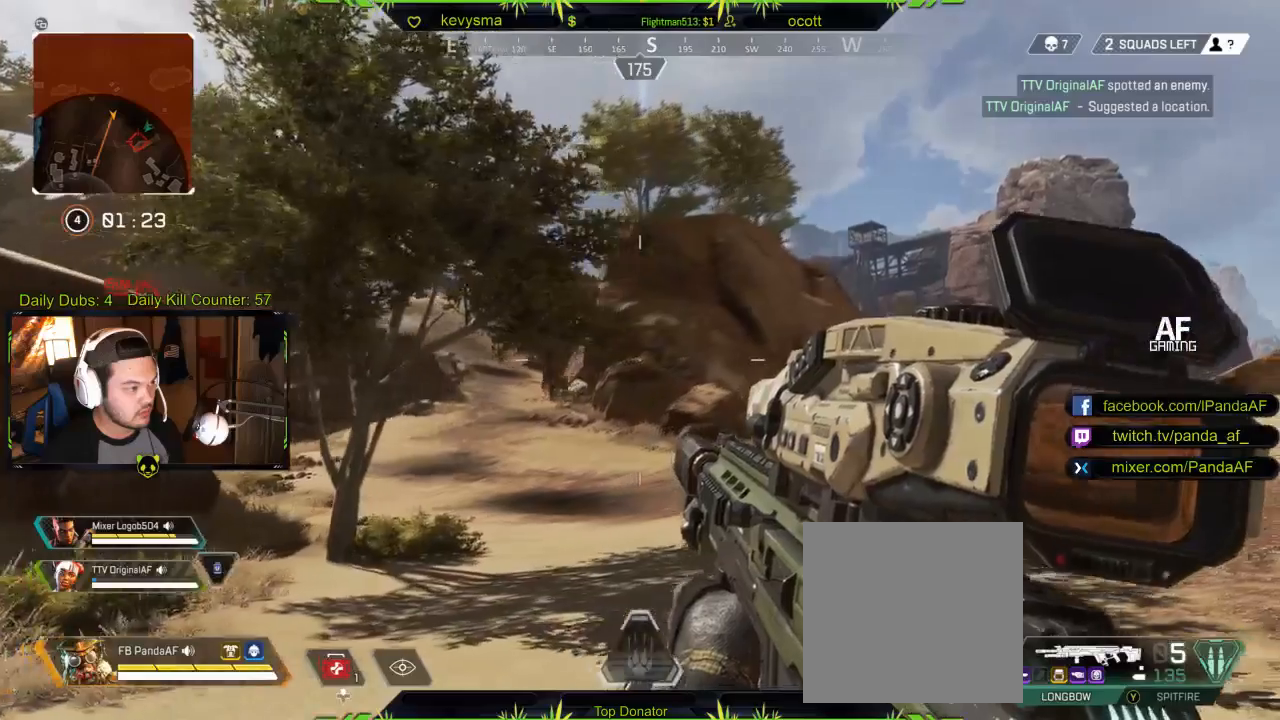
Gameplay with a controller (Xbox layout); each line is a JSON object with the inputs held at the frame after it. "events" lists button and stick changes between this image and that frame as [ms after this image, input, new state], when the widget could be followed in between.
{"buttons": [], "left_stick": "right", "right_stick": "center", "events": []}
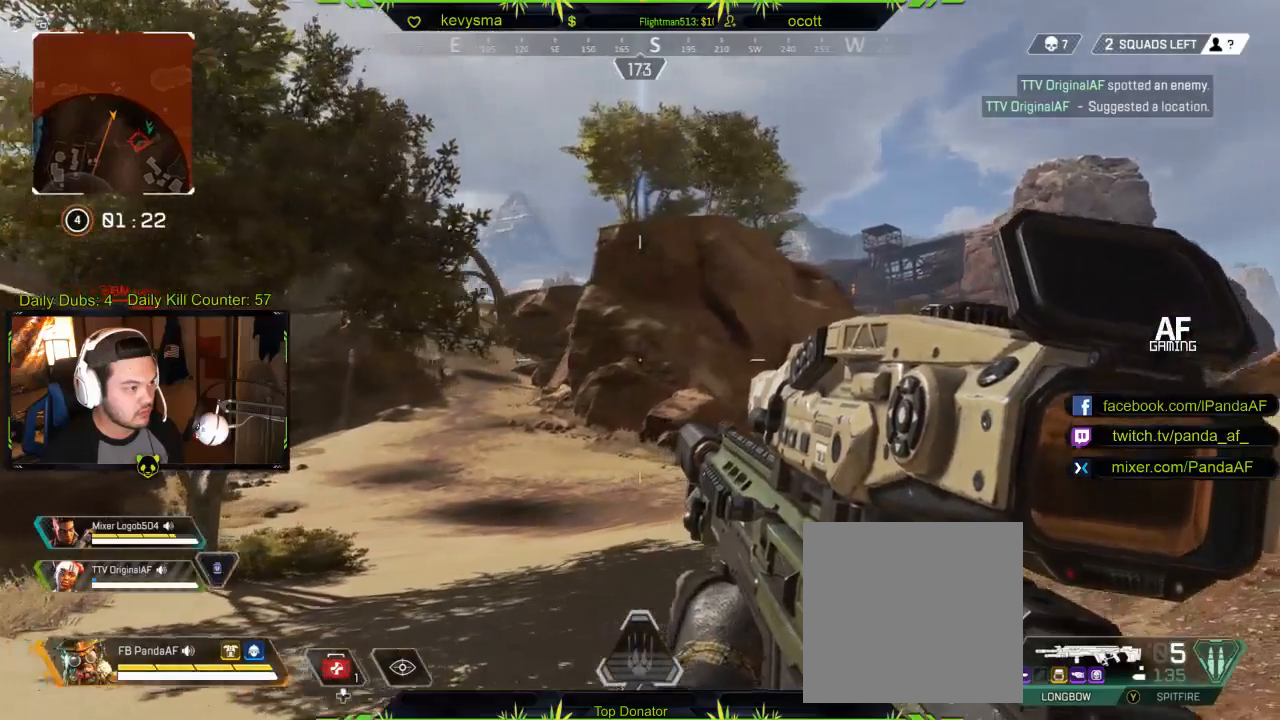
{"buttons": [], "left_stick": "right", "right_stick": "left", "events": [[67, "right_stick", "left"], [267, "right_stick", "center"], [500, "right_stick", "left"]]}
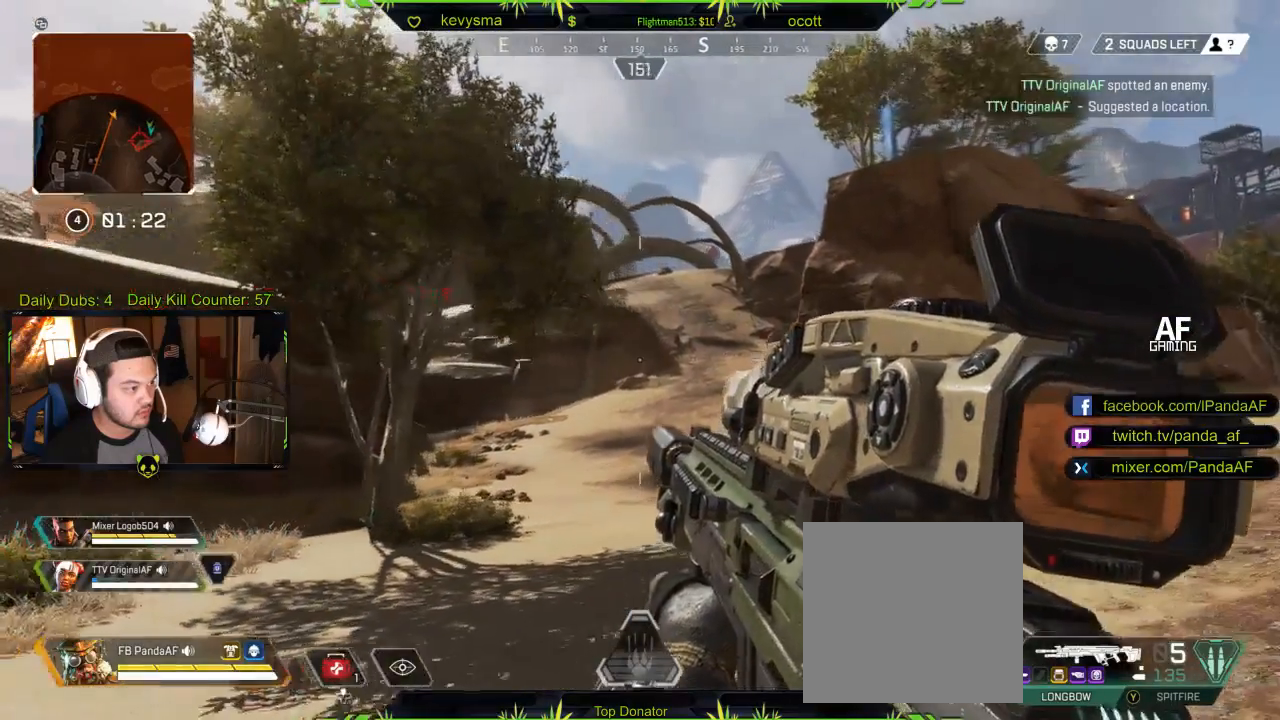
{"buttons": ["L2"], "left_stick": "right", "right_stick": "up", "events": [[283, "L2", "down"], [300, "right_stick", "center"], [417, "right_stick", "up"]]}
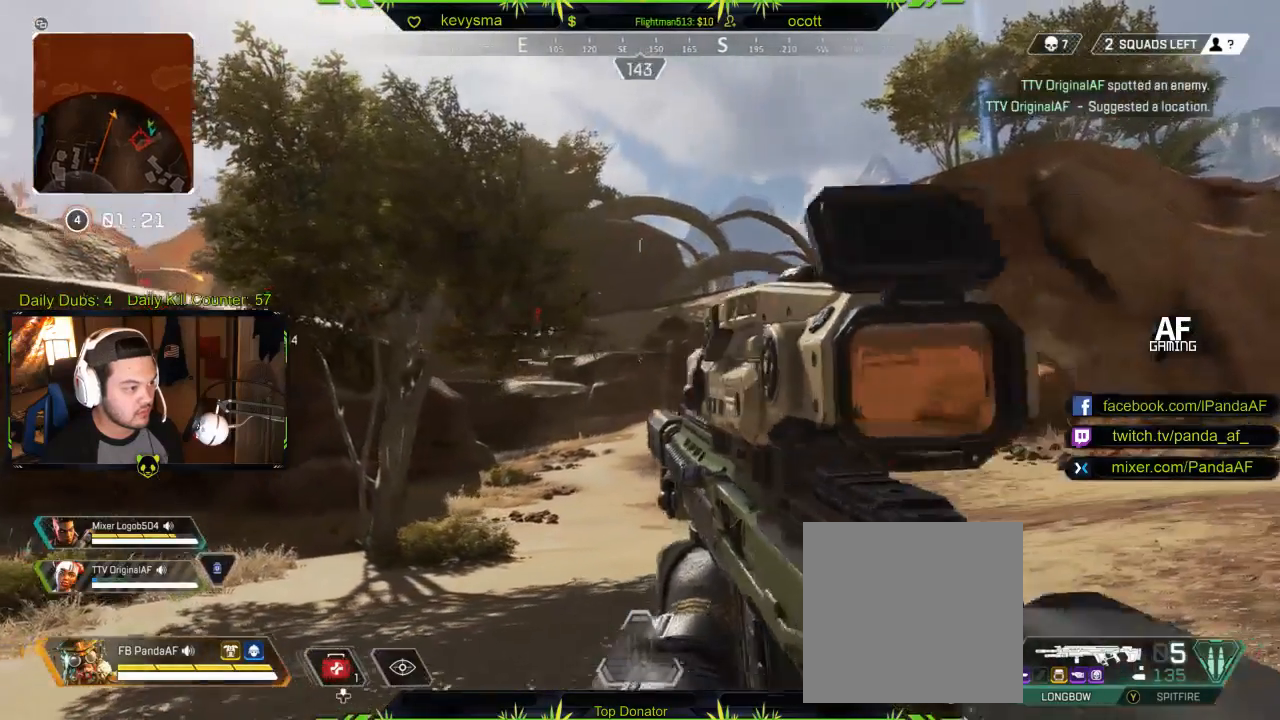
{"buttons": ["L2"], "left_stick": "right", "right_stick": "left", "events": [[83, "right_stick", "left"]]}
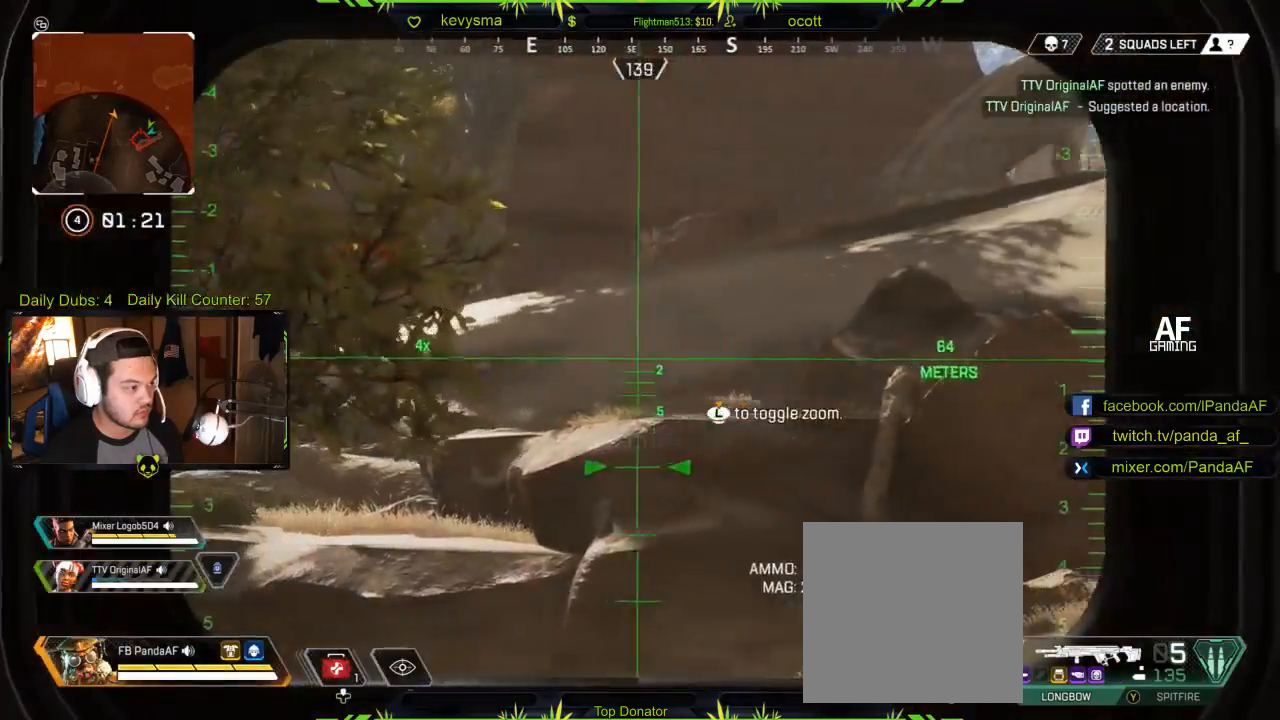
{"buttons": ["L2"], "left_stick": "right", "right_stick": "center", "events": [[450, "right_stick", "center"]]}
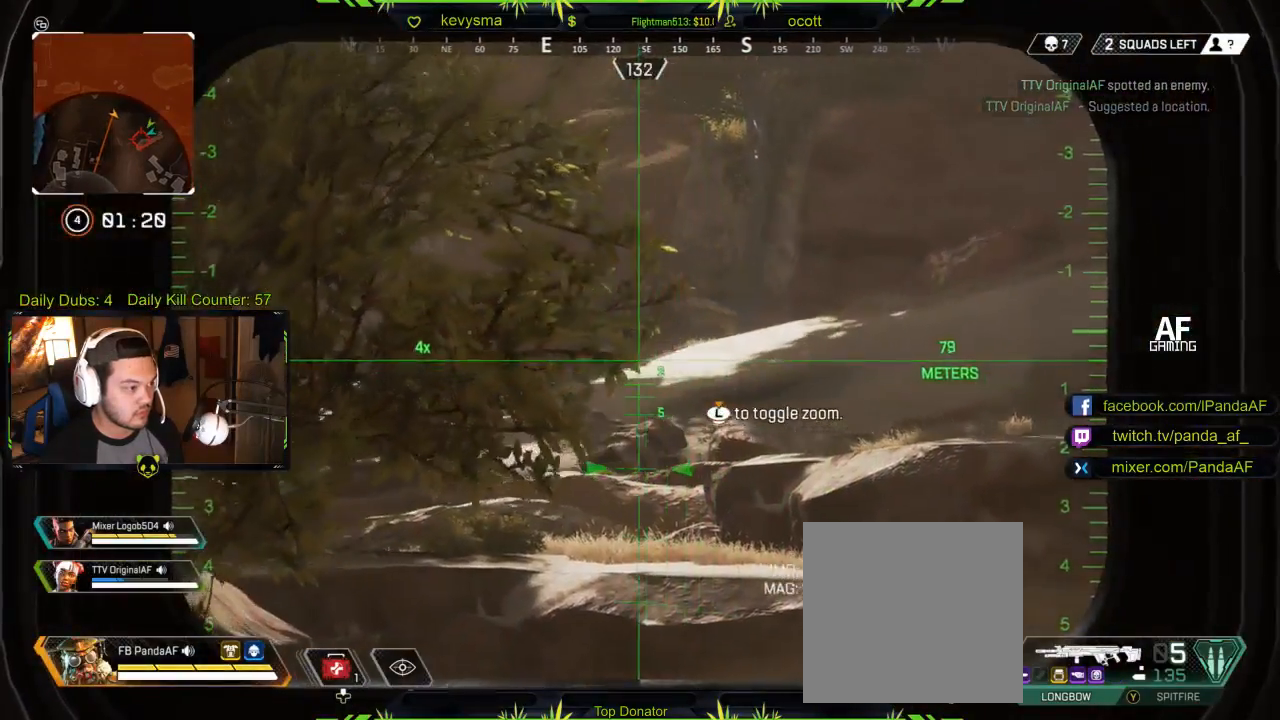
{"buttons": ["L2"], "left_stick": "right", "right_stick": "center", "events": [[100, "L3", "down"], [250, "L3", "up"]]}
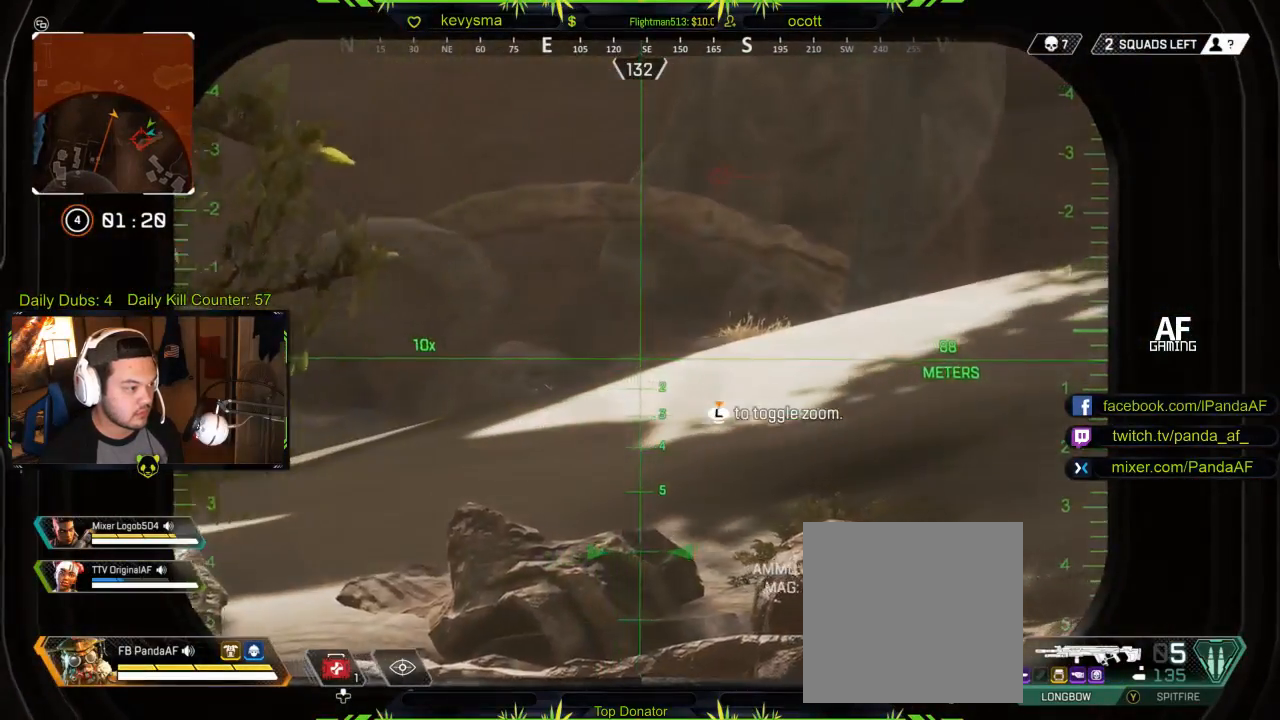
{"buttons": [], "left_stick": "right", "right_stick": "right", "events": [[83, "L3", "down"], [183, "L3", "up"], [233, "L2", "up"], [483, "right_stick", "right"]]}
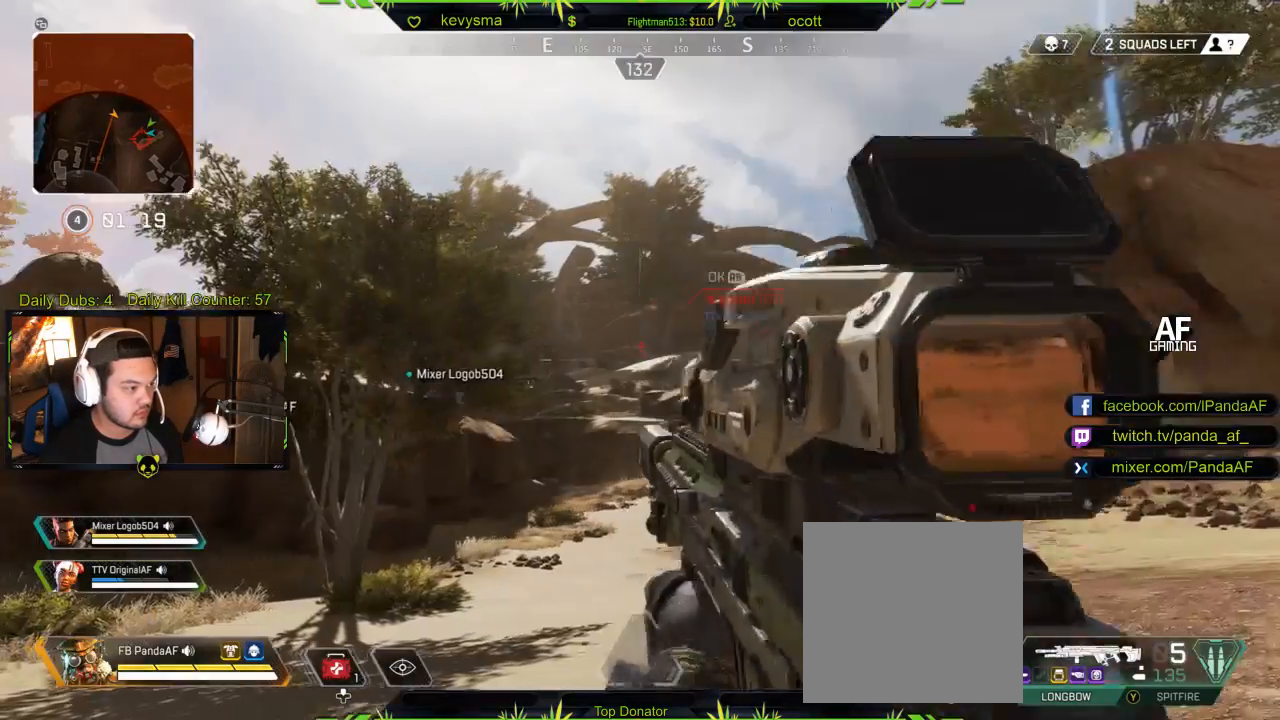
{"buttons": [], "left_stick": "up-right", "right_stick": "center", "events": [[100, "left_stick", "up-right"], [133, "right_stick", "center"], [283, "right_stick", "right"], [383, "L3", "down"], [467, "right_stick", "center"], [500, "L3", "up"]]}
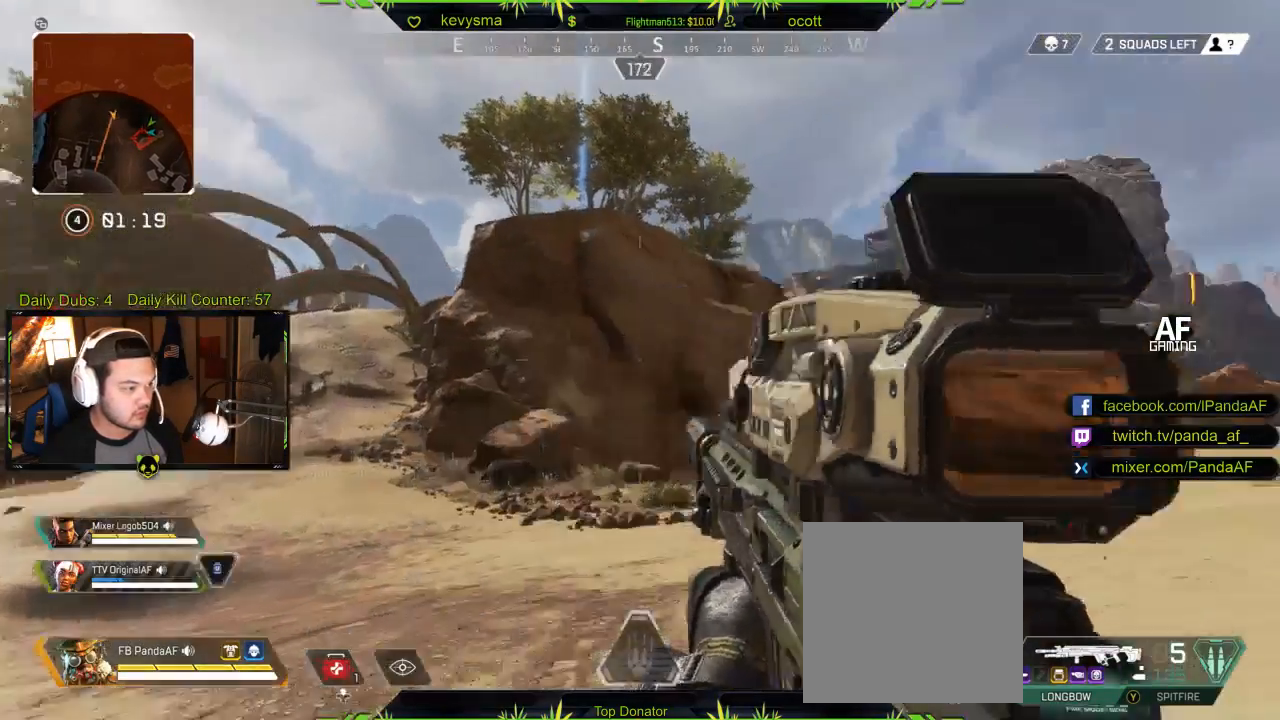
{"buttons": [], "left_stick": "up-right", "right_stick": "center", "events": []}
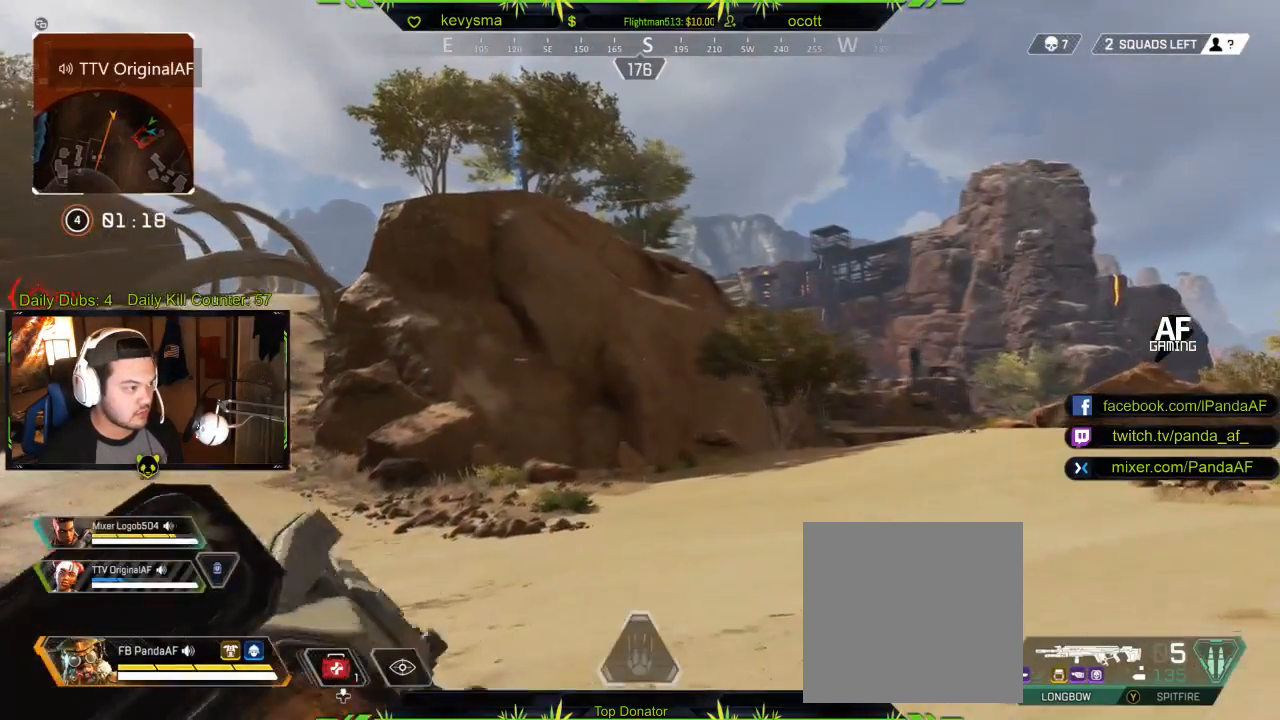
{"buttons": ["L2"], "left_stick": "down-right", "right_stick": "center", "events": [[283, "right_stick", "up-left"], [383, "left_stick", "down-right"], [433, "L2", "down"], [500, "right_stick", "center"]]}
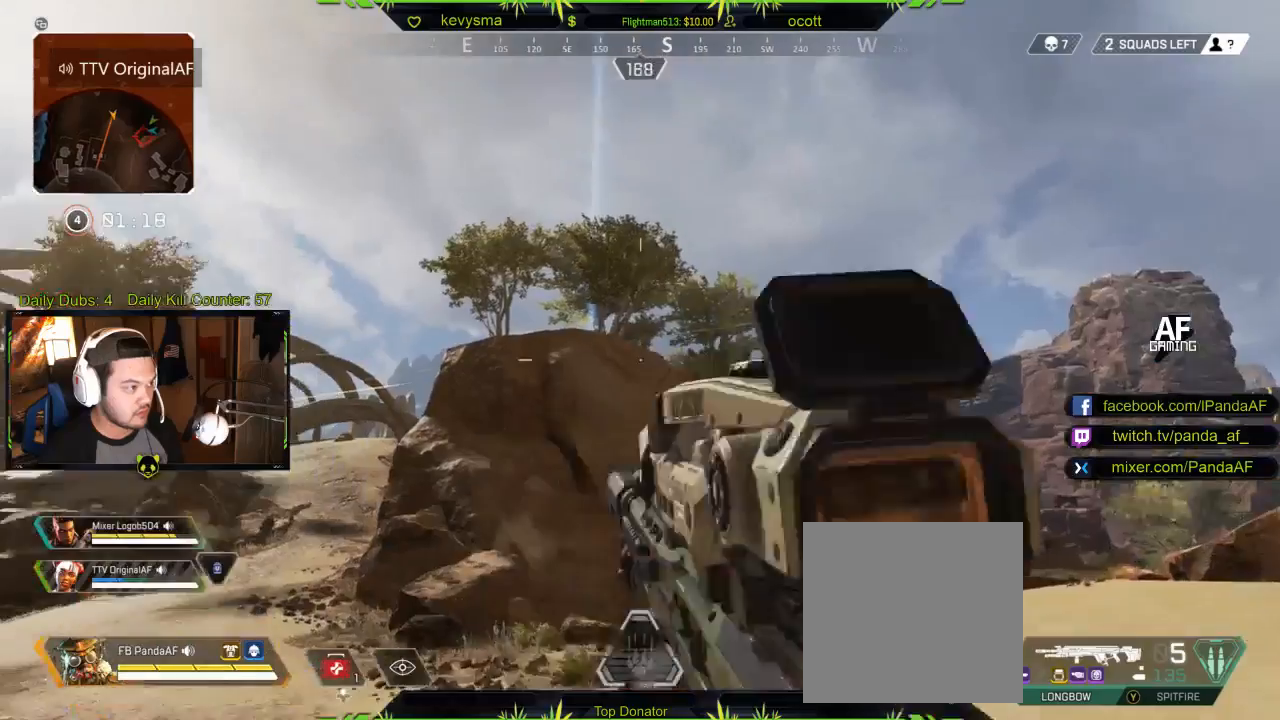
{"buttons": ["L2"], "left_stick": "right", "right_stick": "center", "events": [[183, "right_stick", "left"], [333, "right_stick", "center"], [383, "left_stick", "right"]]}
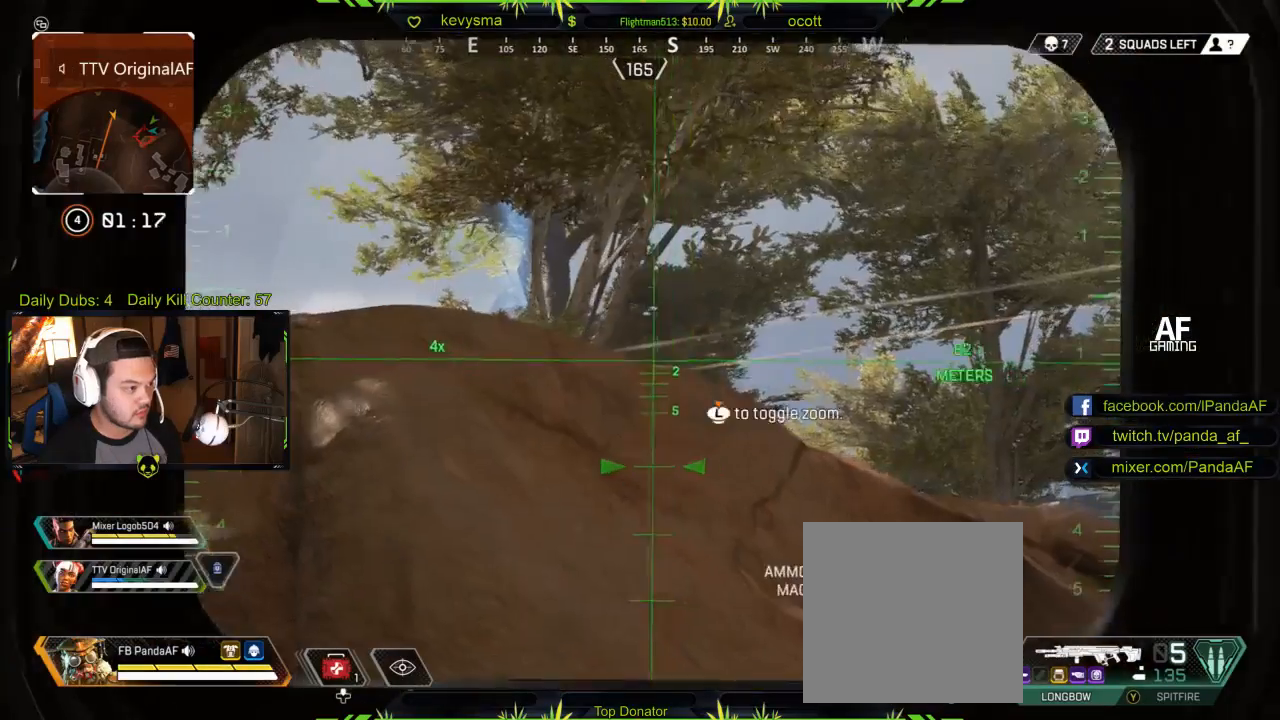
{"buttons": [], "left_stick": "right", "right_stick": "center", "events": [[383, "L2", "up"]]}
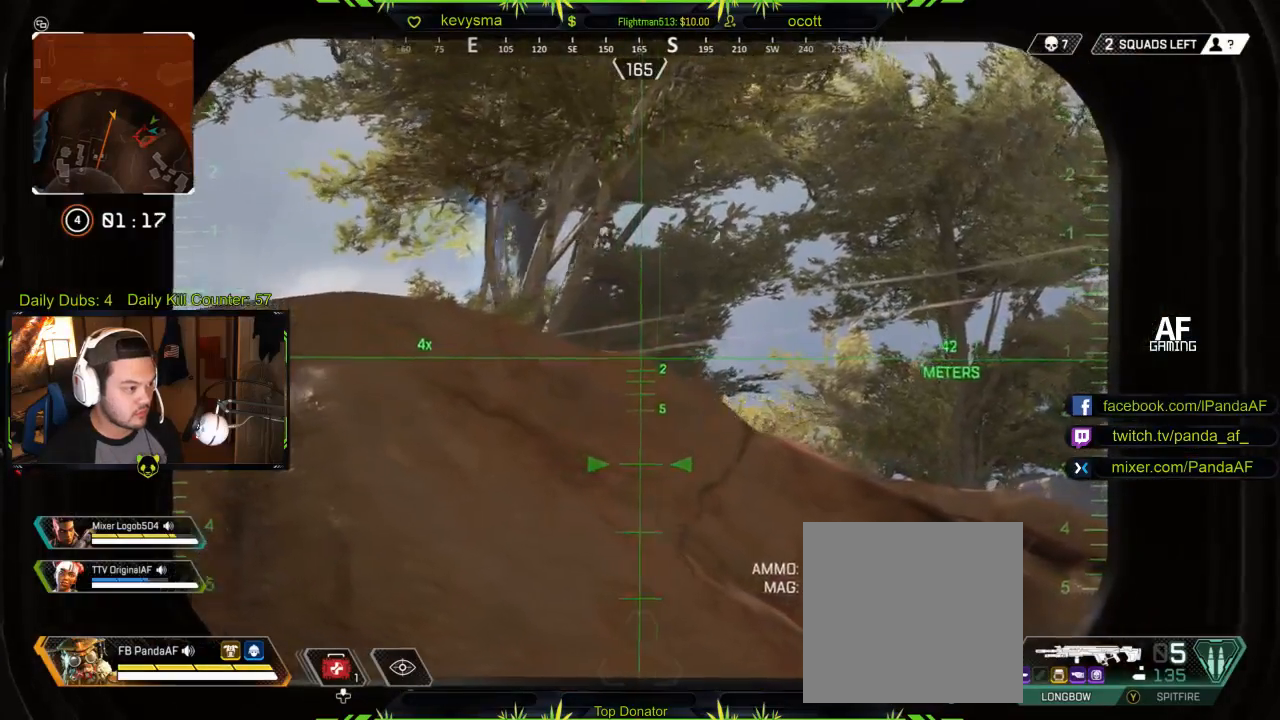
{"buttons": [], "left_stick": "right", "right_stick": "center", "events": []}
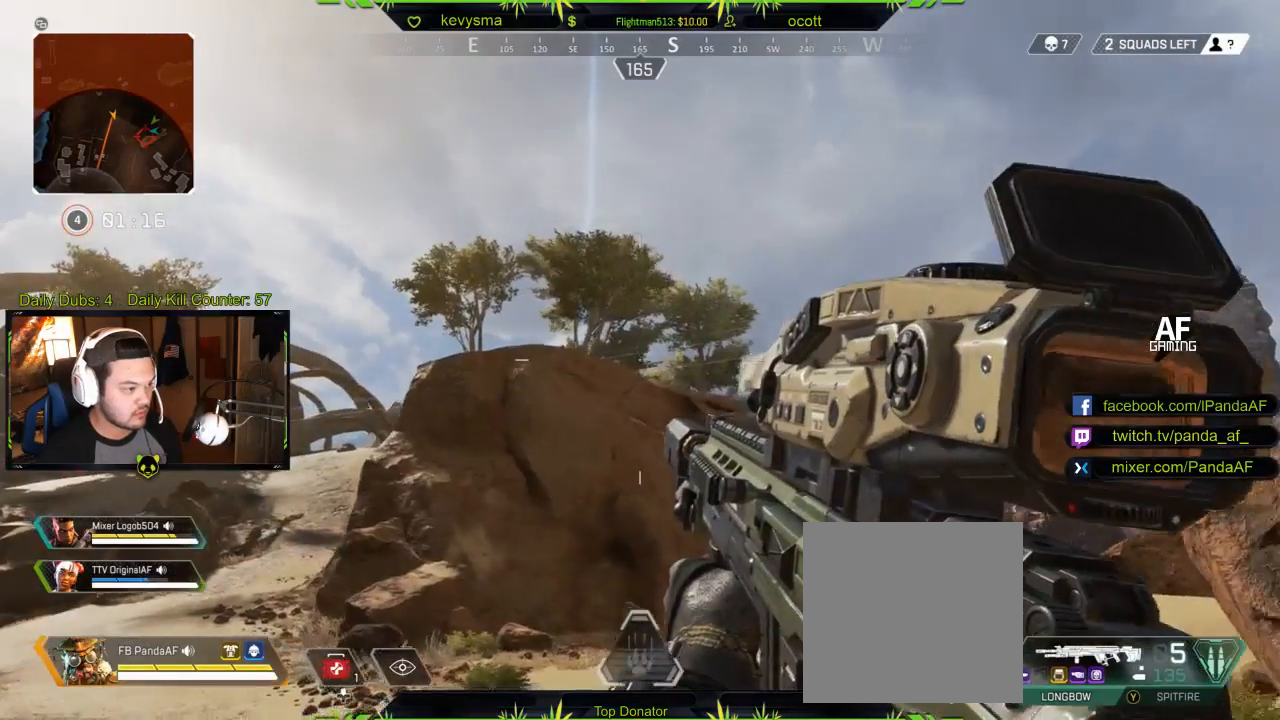
{"buttons": ["L2"], "left_stick": "right", "right_stick": "up-left", "events": [[283, "L2", "down"], [350, "right_stick", "up-left"]]}
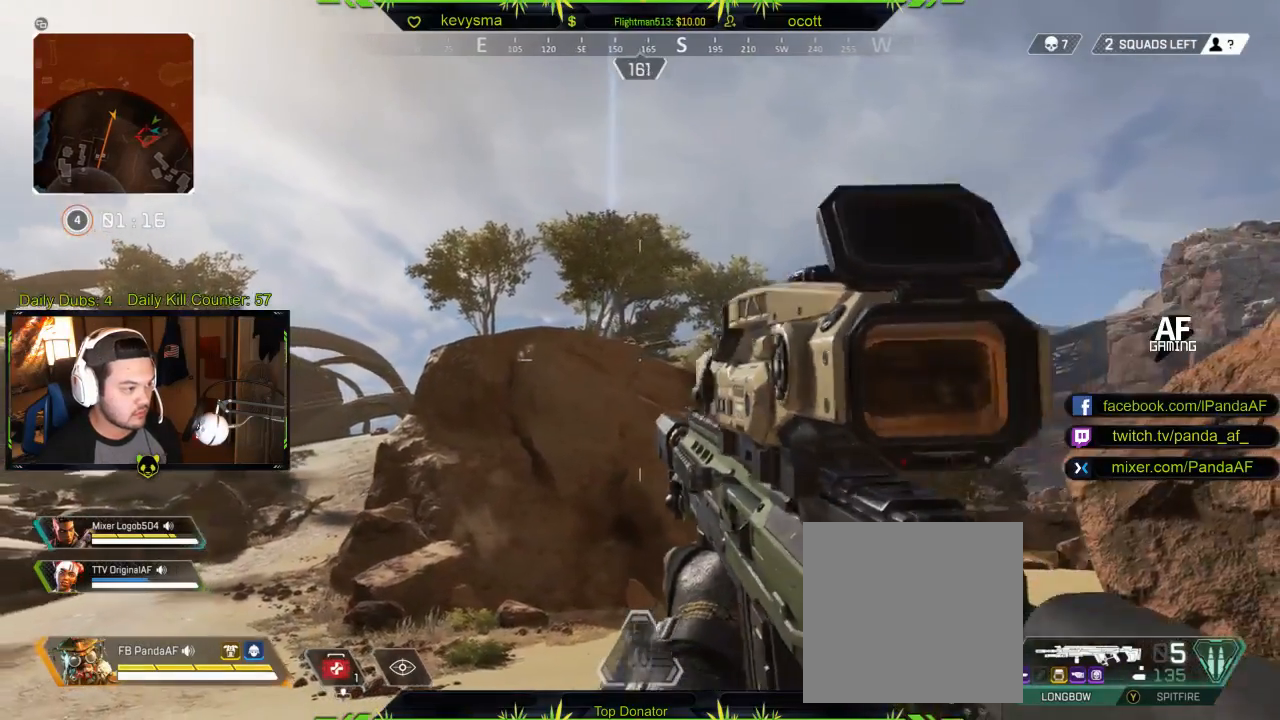
{"buttons": ["L2"], "left_stick": "center", "right_stick": "center", "events": [[117, "right_stick", "up"], [233, "right_stick", "center"], [267, "left_stick", "center"]]}
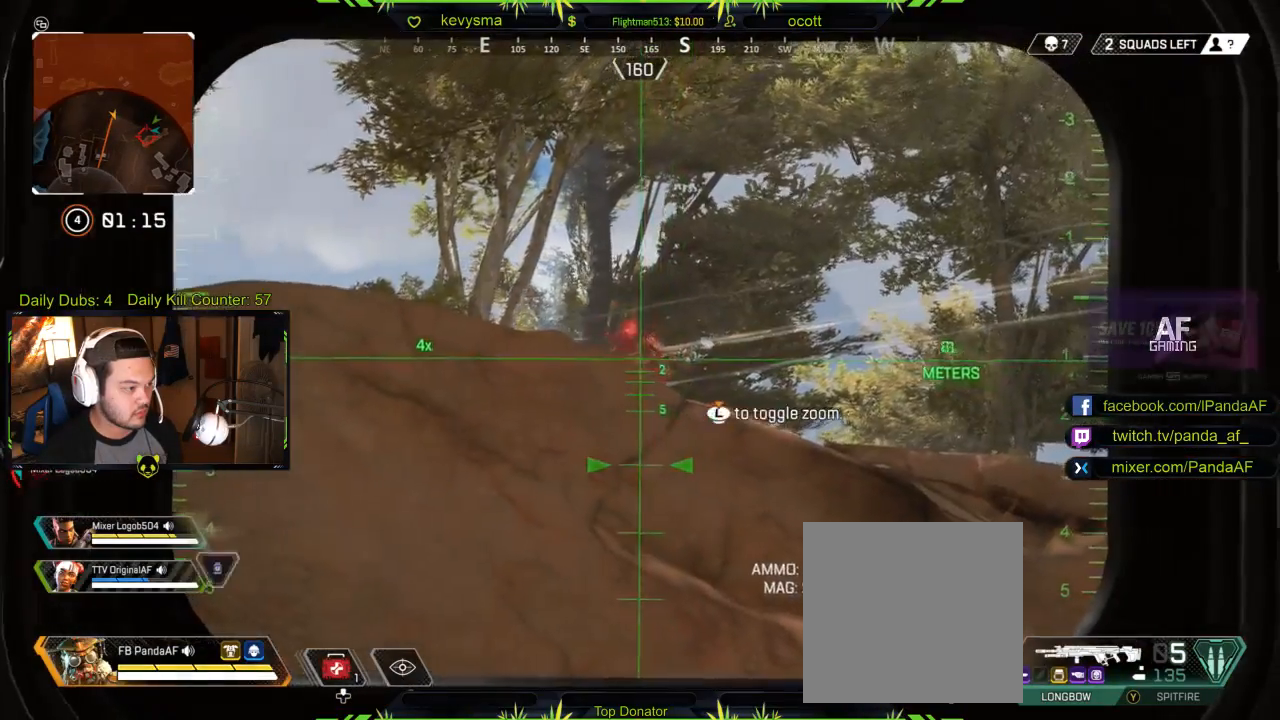
{"buttons": ["L2"], "left_stick": "center", "right_stick": "center", "events": [[200, "R2", "down"], [250, "right_stick", "down"], [383, "R2", "up"], [433, "right_stick", "center"]]}
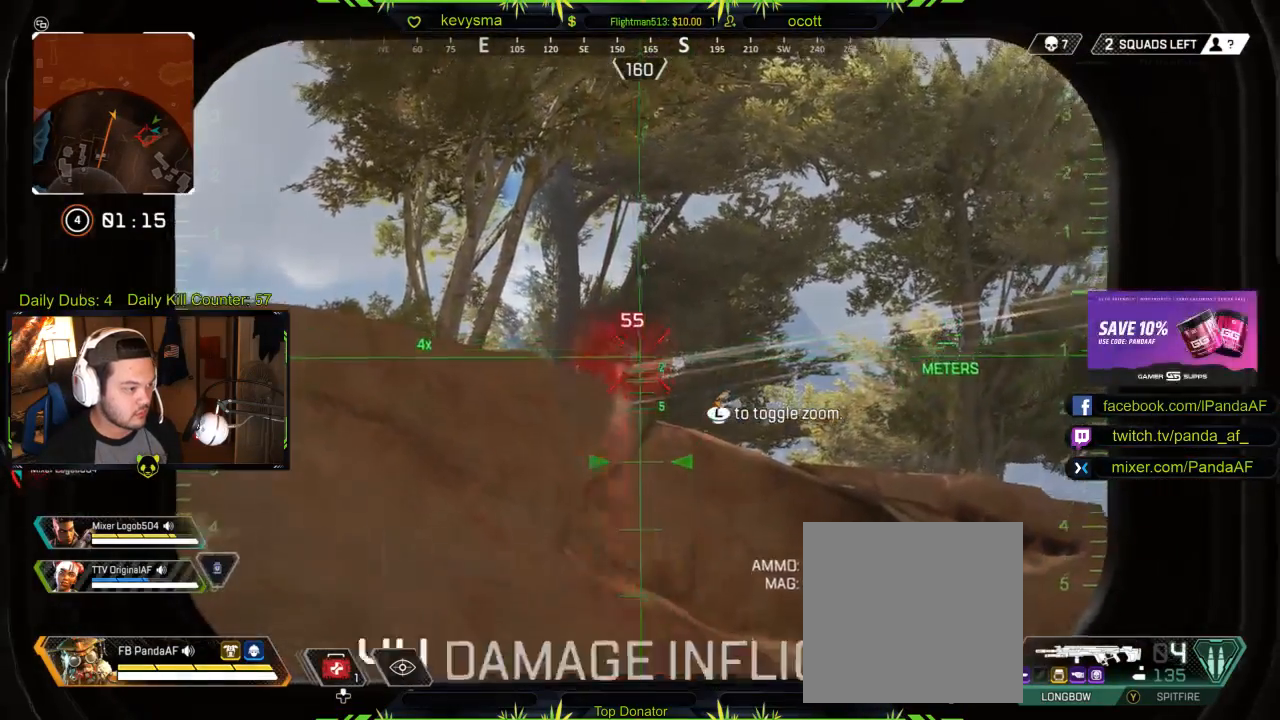
{"buttons": ["L2"], "left_stick": "right", "right_stick": "center", "events": [[233, "right_stick", "left"], [333, "right_stick", "center"], [417, "left_stick", "right"]]}
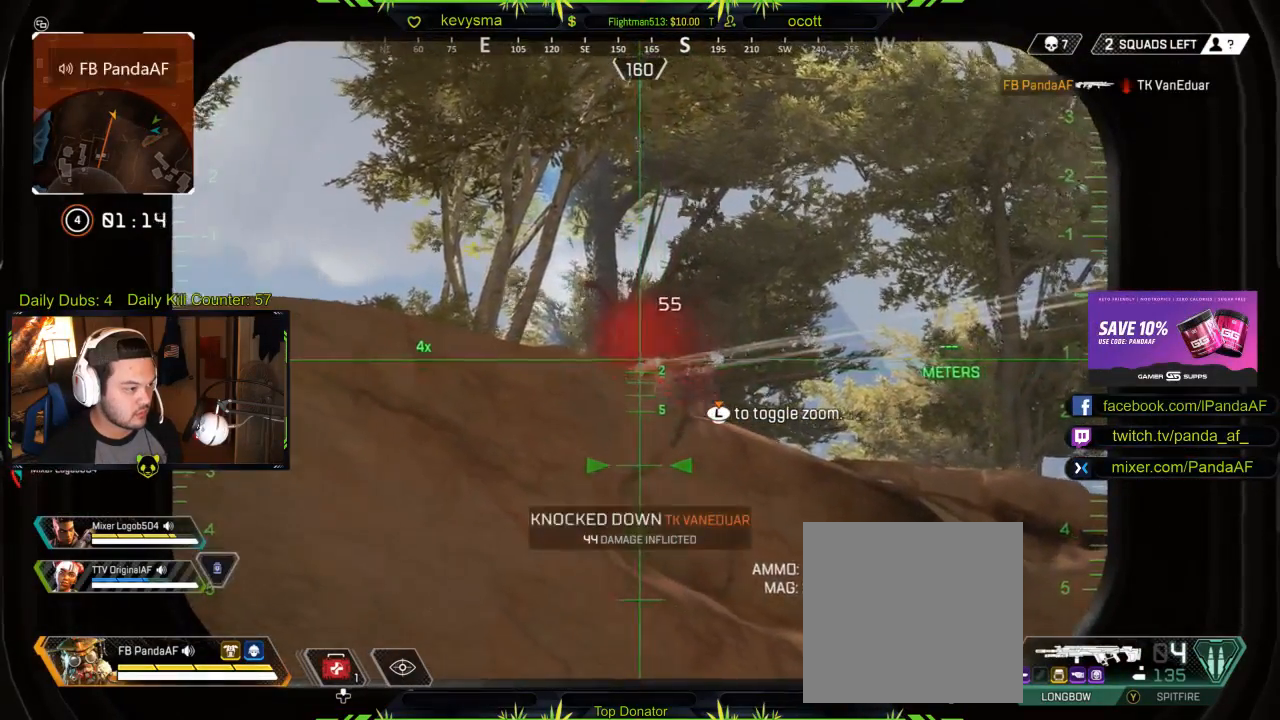
{"buttons": ["L2"], "left_stick": "down-right", "right_stick": "center", "events": [[100, "right_stick", "down"], [117, "L2", "up"], [233, "right_stick", "center"], [367, "L2", "down"], [383, "left_stick", "down-right"]]}
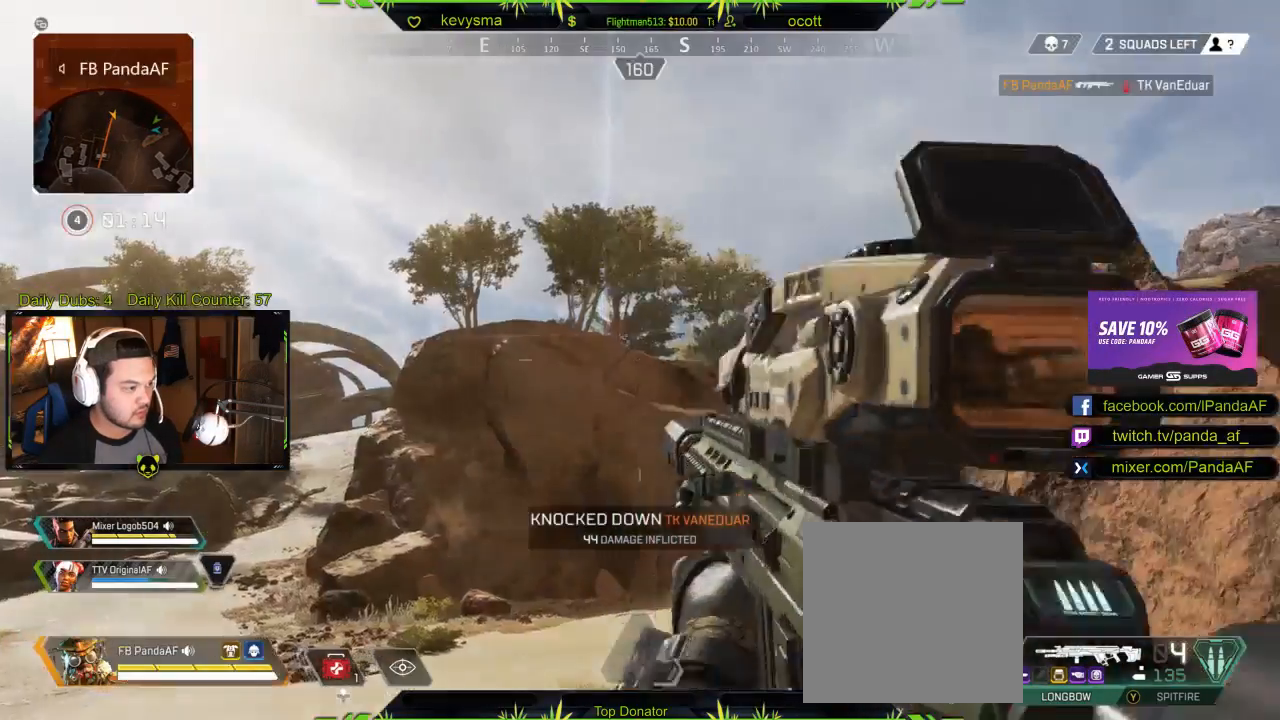
{"buttons": ["L2"], "left_stick": "down-right", "right_stick": "left", "events": [[100, "right_stick", "left"]]}
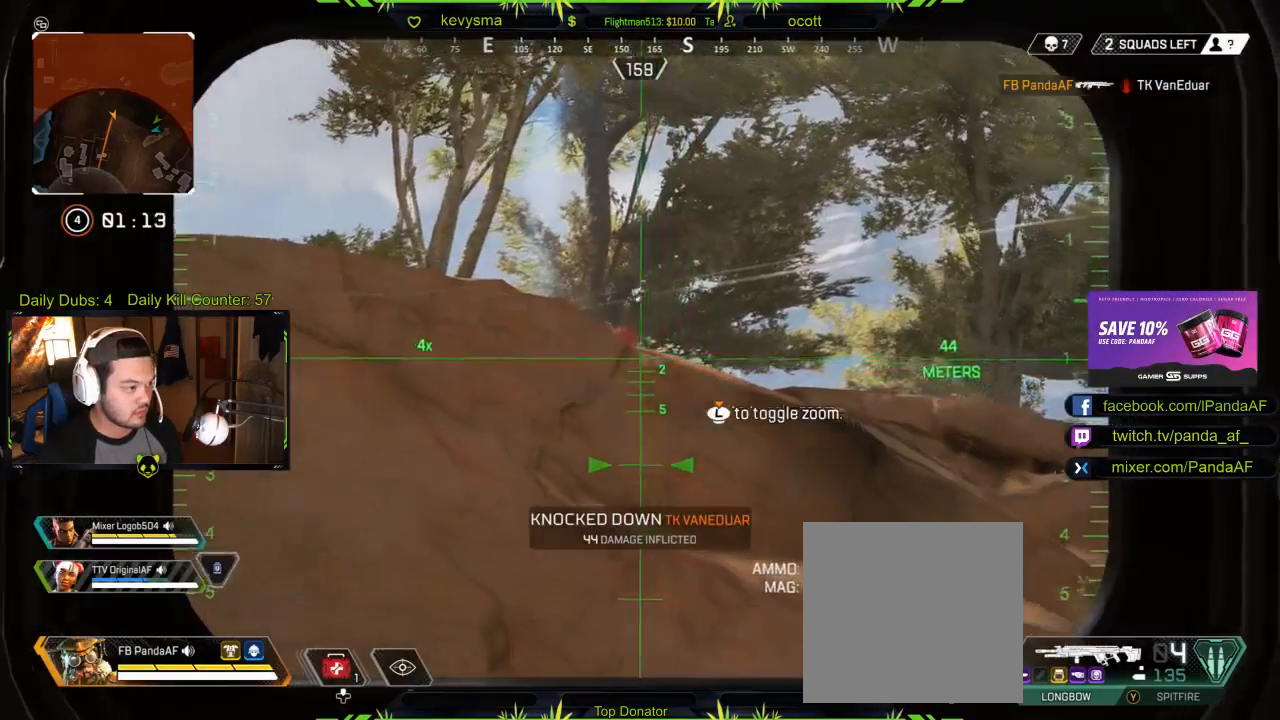
{"buttons": [], "left_stick": "right", "right_stick": "down-right", "events": [[50, "right_stick", "center"], [167, "right_stick", "left"], [300, "right_stick", "center"], [333, "L2", "up"], [400, "left_stick", "right"], [417, "right_stick", "down-right"]]}
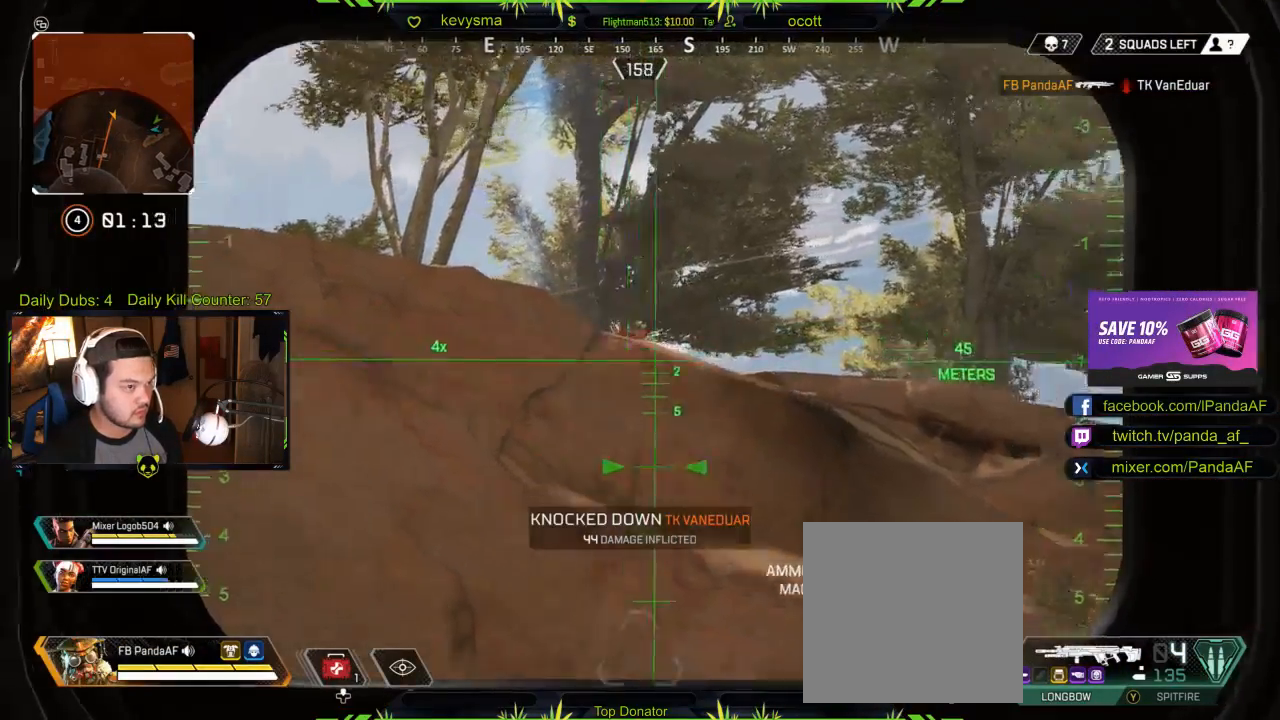
{"buttons": [], "left_stick": "up-right", "right_stick": "center", "events": [[33, "right_stick", "center"], [50, "left_stick", "up-right"], [267, "right_stick", "left"], [333, "L3", "down"], [467, "L3", "up"], [467, "right_stick", "center"]]}
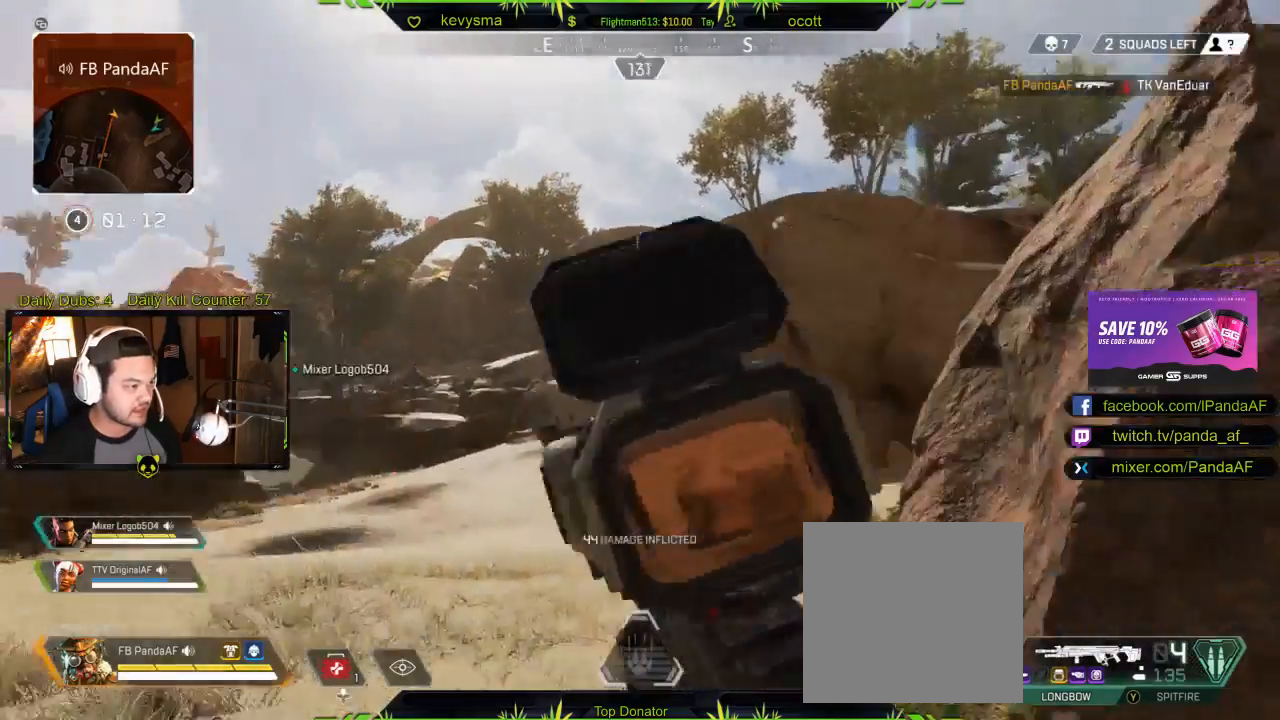
{"buttons": [], "left_stick": "up-right", "right_stick": "left", "events": [[467, "right_stick", "left"]]}
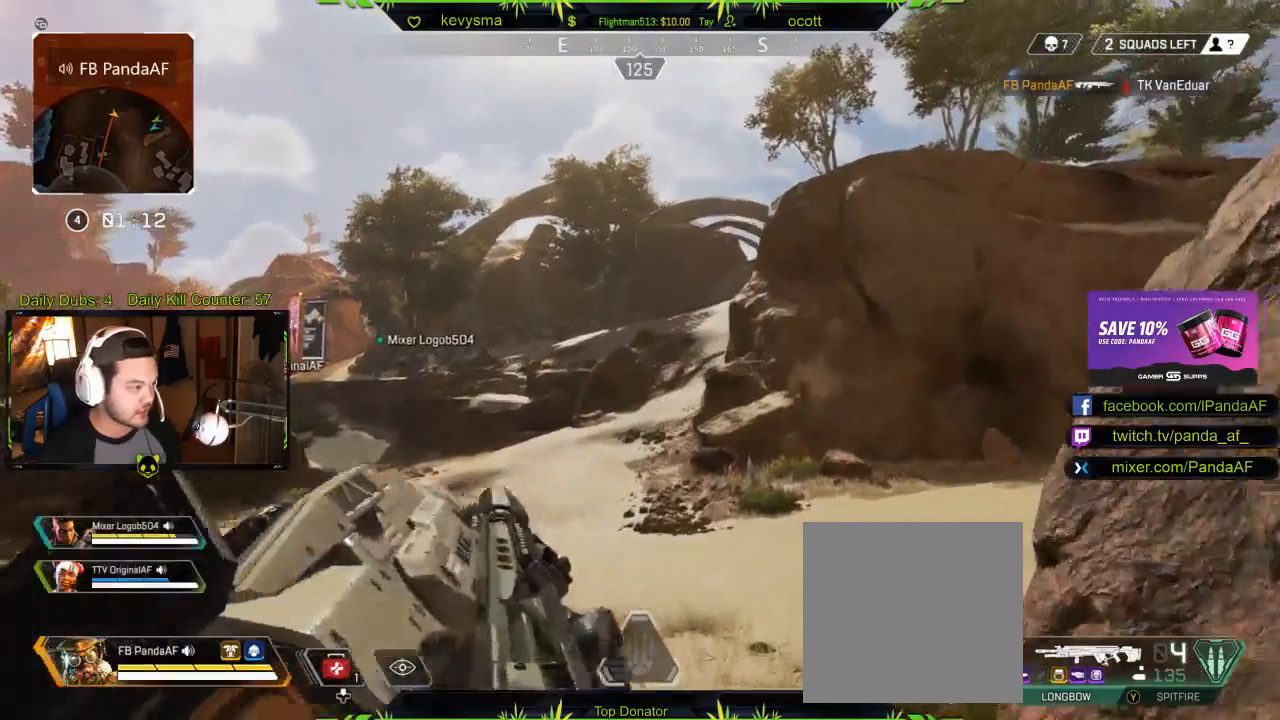
{"buttons": [], "left_stick": "up", "right_stick": "center", "events": [[100, "right_stick", "center"], [283, "right_stick", "right"], [467, "left_stick", "up"], [467, "right_stick", "center"]]}
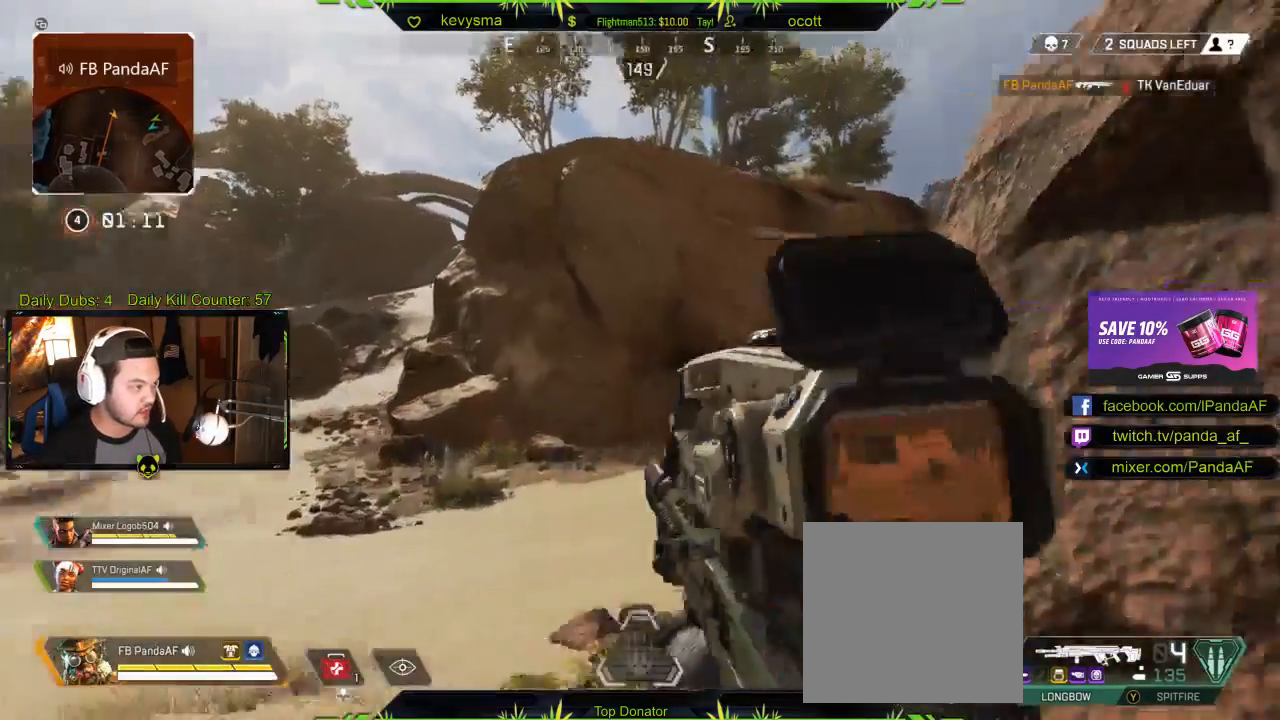
{"buttons": [], "left_stick": "up", "right_stick": "center", "events": []}
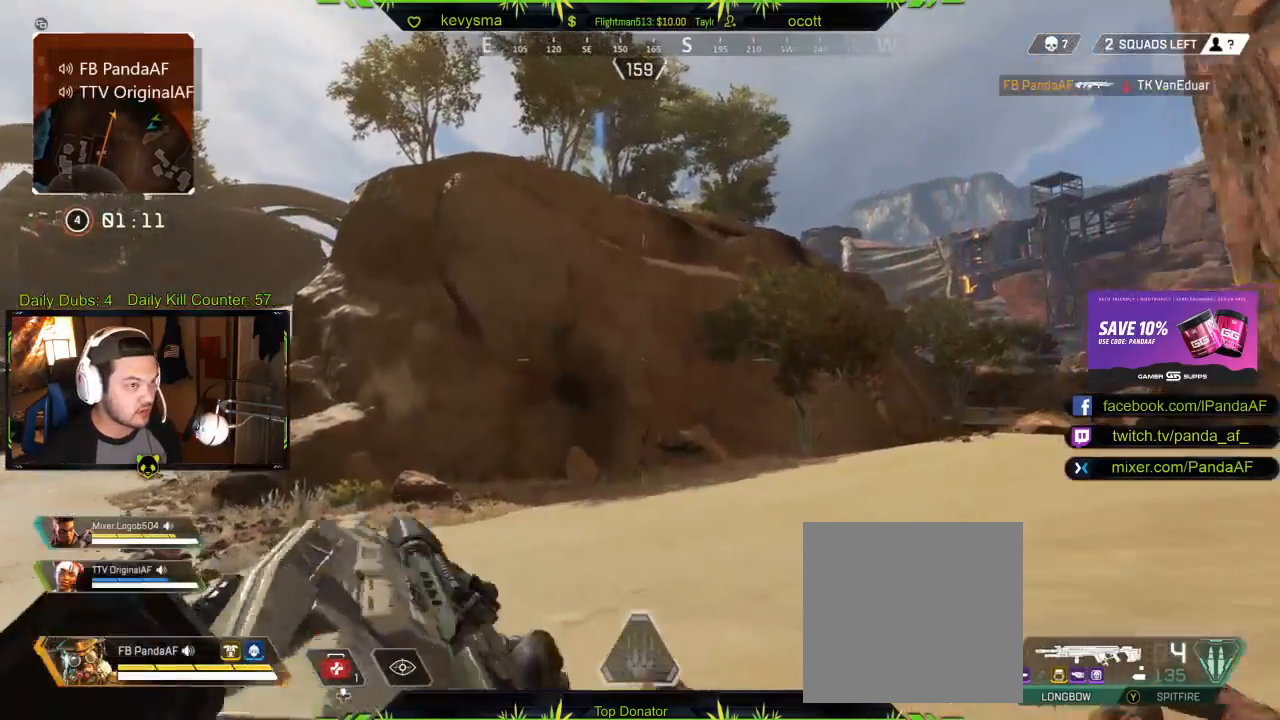
{"buttons": [], "left_stick": "up-right", "right_stick": "right", "events": [[67, "left_stick", "up-right"], [267, "right_stick", "right"], [333, "right_stick", "center"], [500, "right_stick", "right"]]}
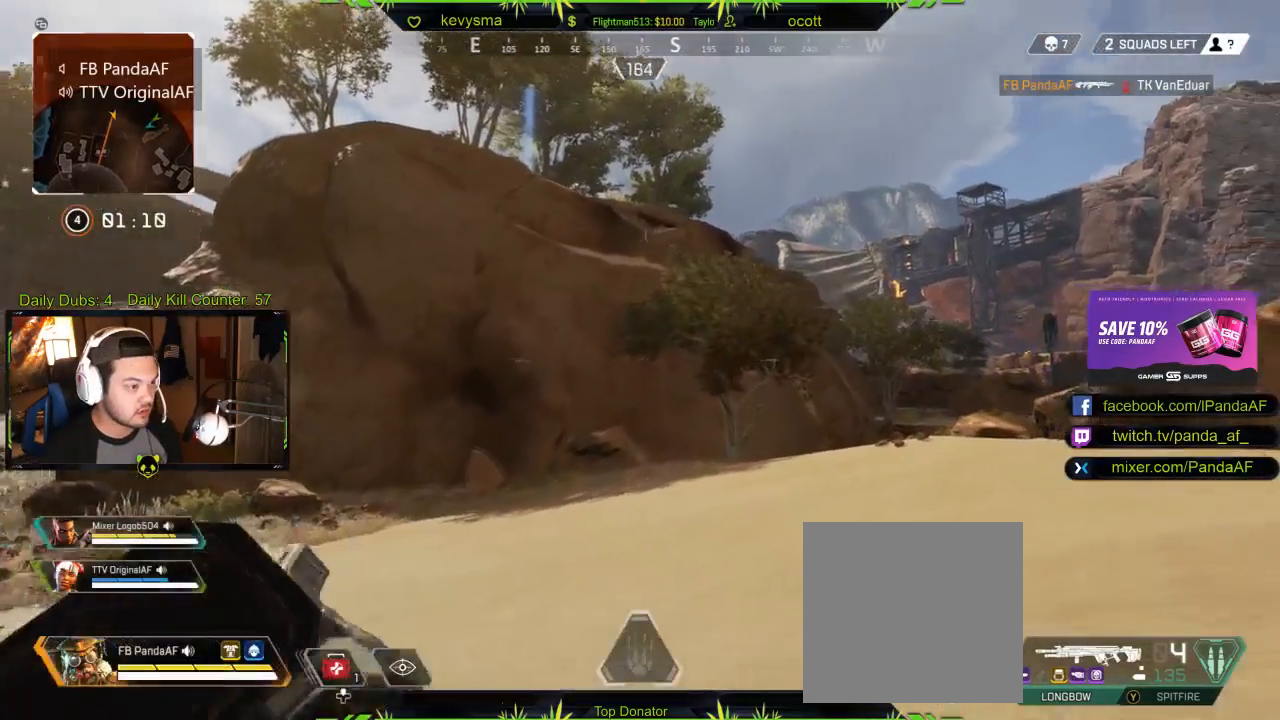
{"buttons": [], "left_stick": "up-right", "right_stick": "left", "events": [[167, "right_stick", "center"], [467, "right_stick", "left"]]}
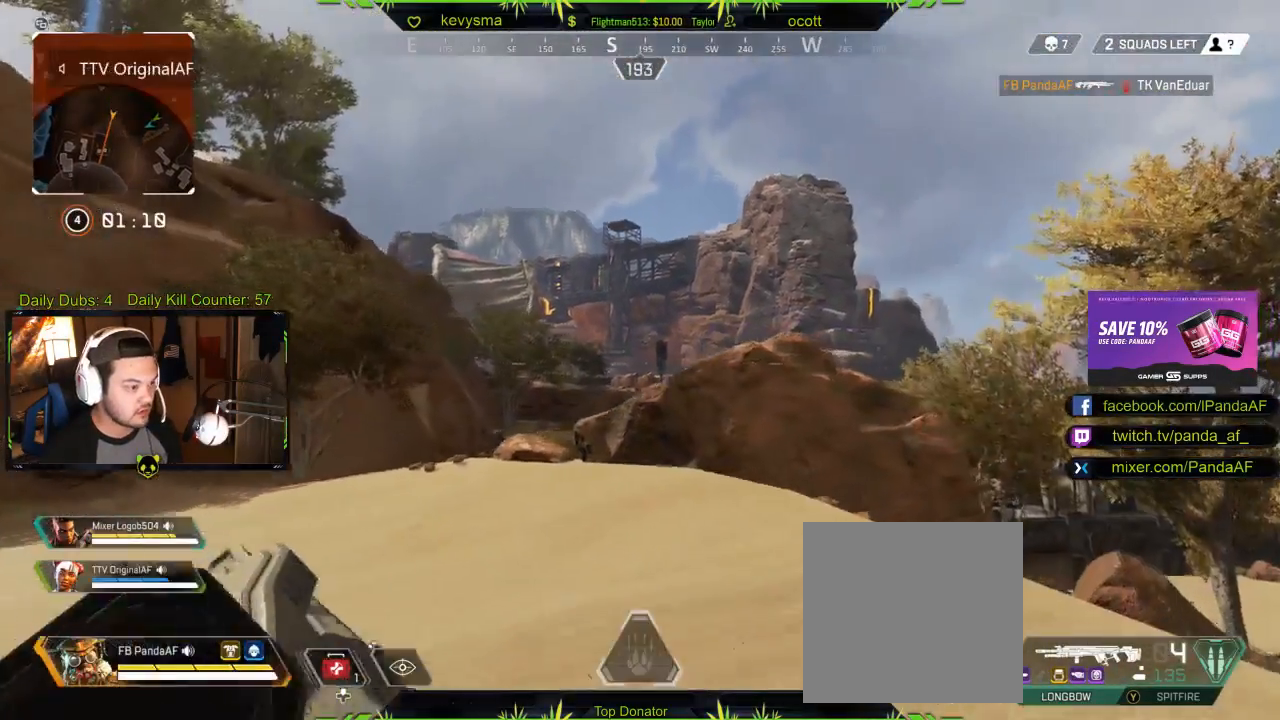
{"buttons": [], "left_stick": "up-right", "right_stick": "center"}
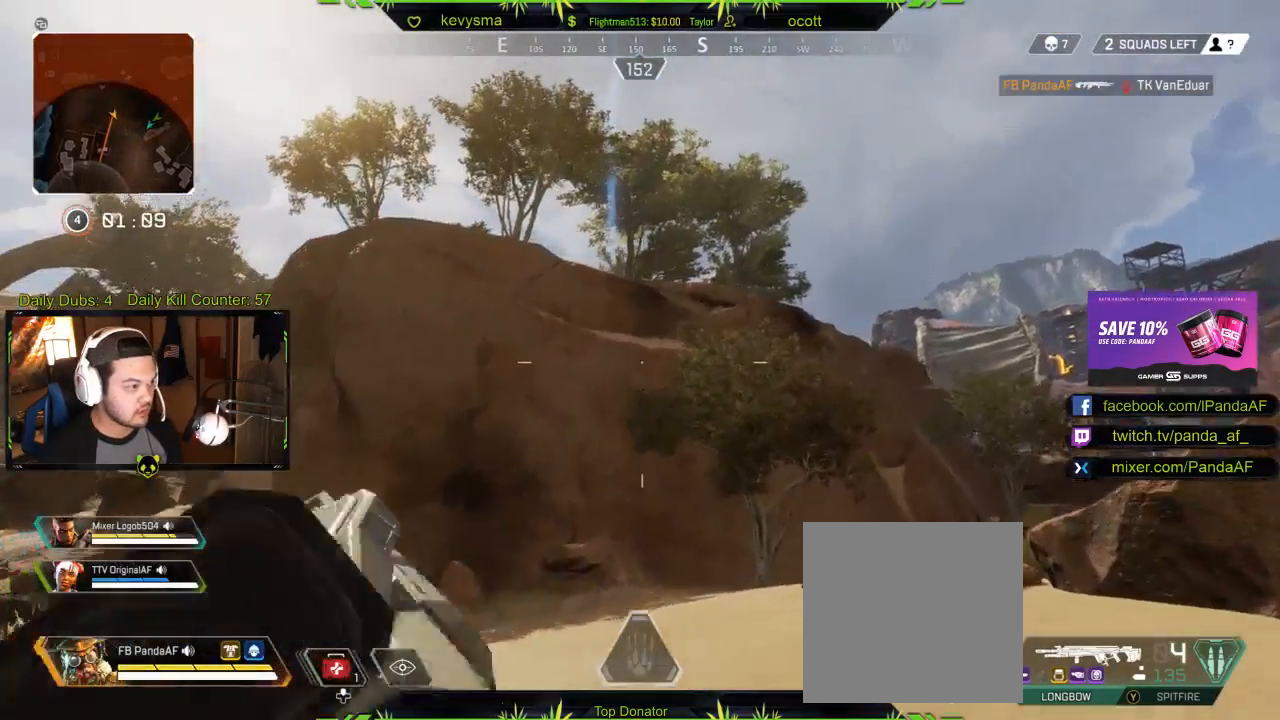
{"buttons": ["L2"], "left_stick": "up-right", "right_stick": "up-right", "events": [[133, "L2", "down"], [150, "right_stick", "up"], [500, "right_stick", "up-right"]]}
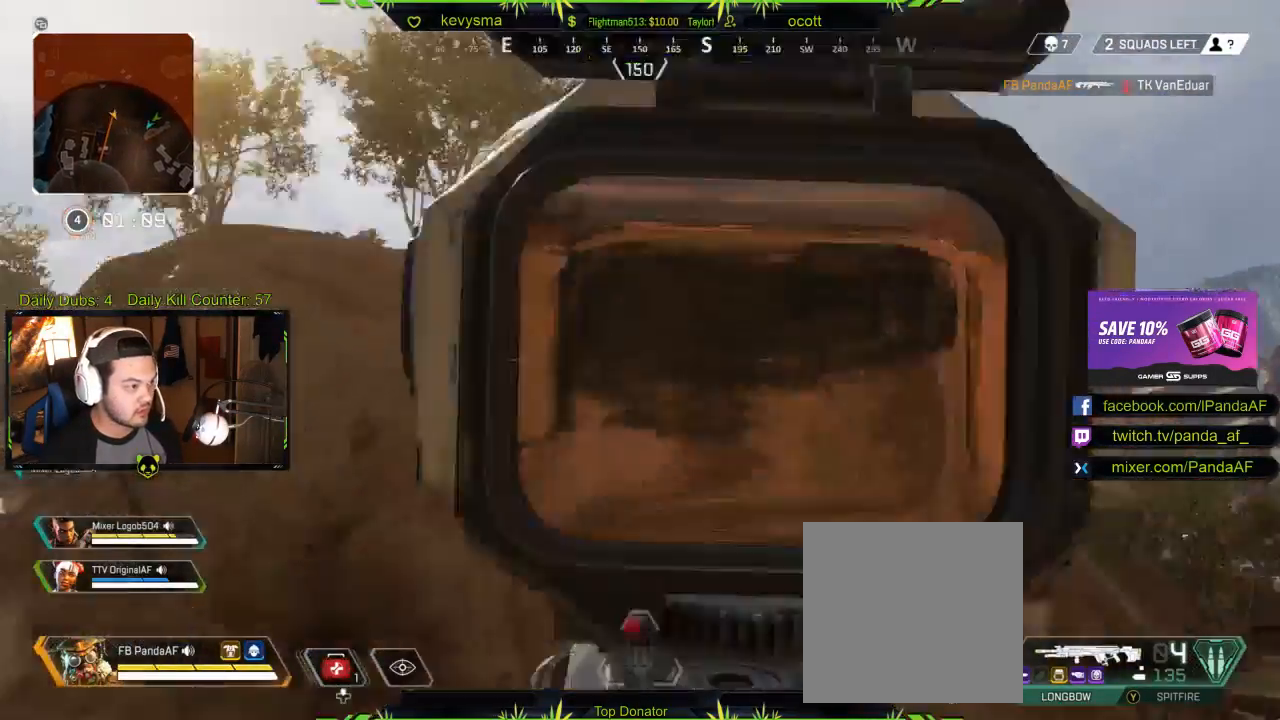
{"buttons": ["L2"], "left_stick": "center", "right_stick": "up-right", "events": [[17, "left_stick", "right"], [350, "left_stick", "center"]]}